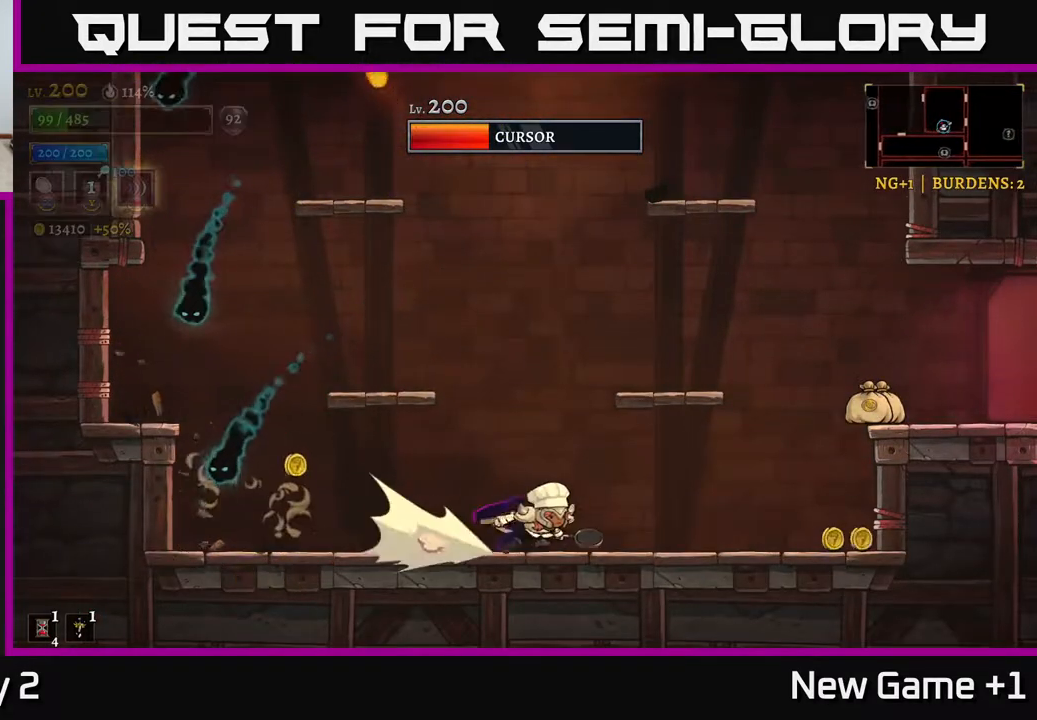
Gameplay with a controller (Xbox layout); each line is a JSON object with the inputs held at the frame after it. "events" lists button and stick changes between this image and that frame as [ms after this image, input, new state], when the widget could be followed in between.
{"buttons": ["A"], "left_stick": "right", "right_stick": "center", "events": [[433, "R2", "up"], [500, "A", "down"]]}
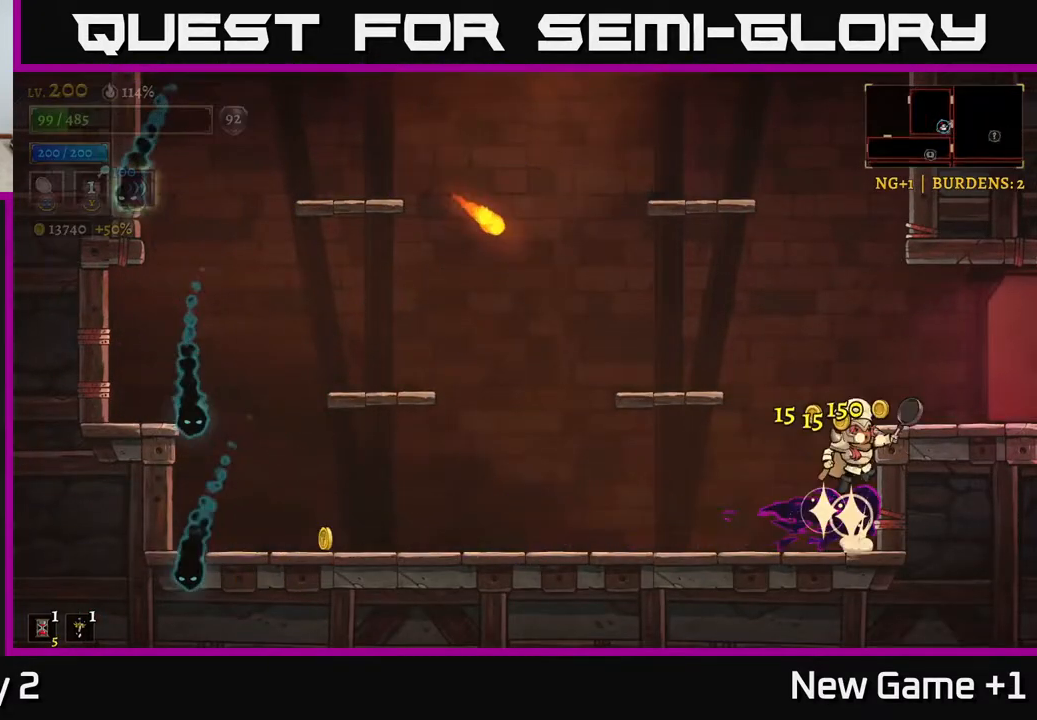
{"buttons": ["X"], "left_stick": "left", "right_stick": "center", "events": [[67, "left_stick", "center"], [183, "A", "up"], [183, "left_stick", "right"], [317, "left_stick", "center"], [433, "left_stick", "left"], [500, "X", "down"]]}
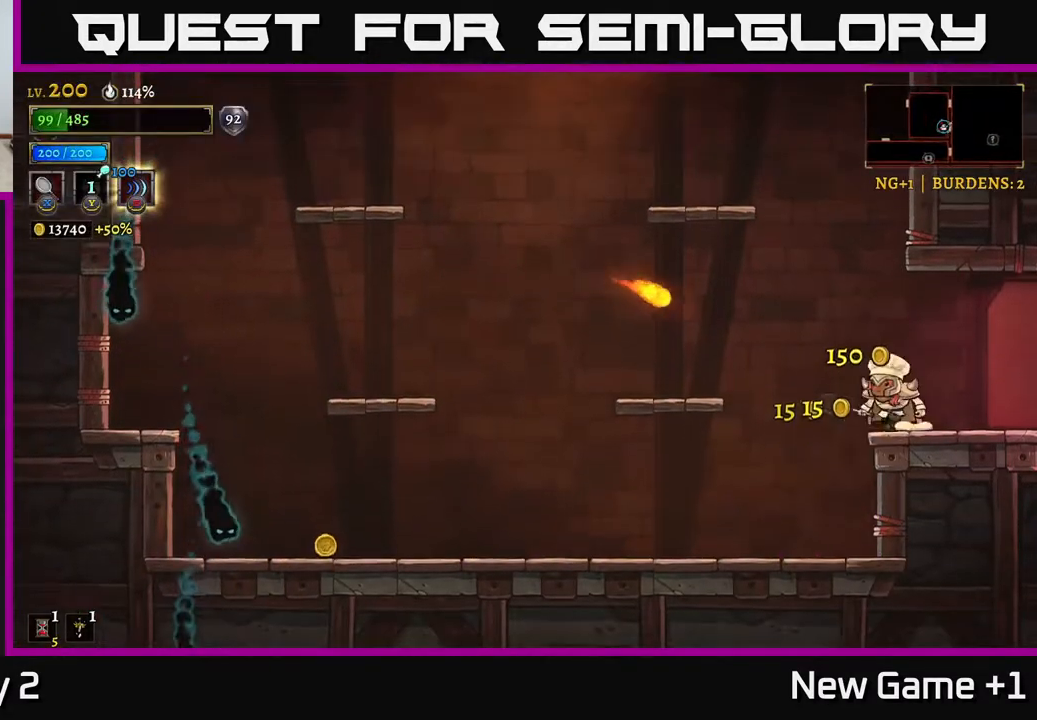
{"buttons": [], "left_stick": "right", "right_stick": "center", "events": [[100, "A", "down"], [133, "X", "up"], [167, "left_stick", "center"], [183, "A", "up"], [367, "left_stick", "right"]]}
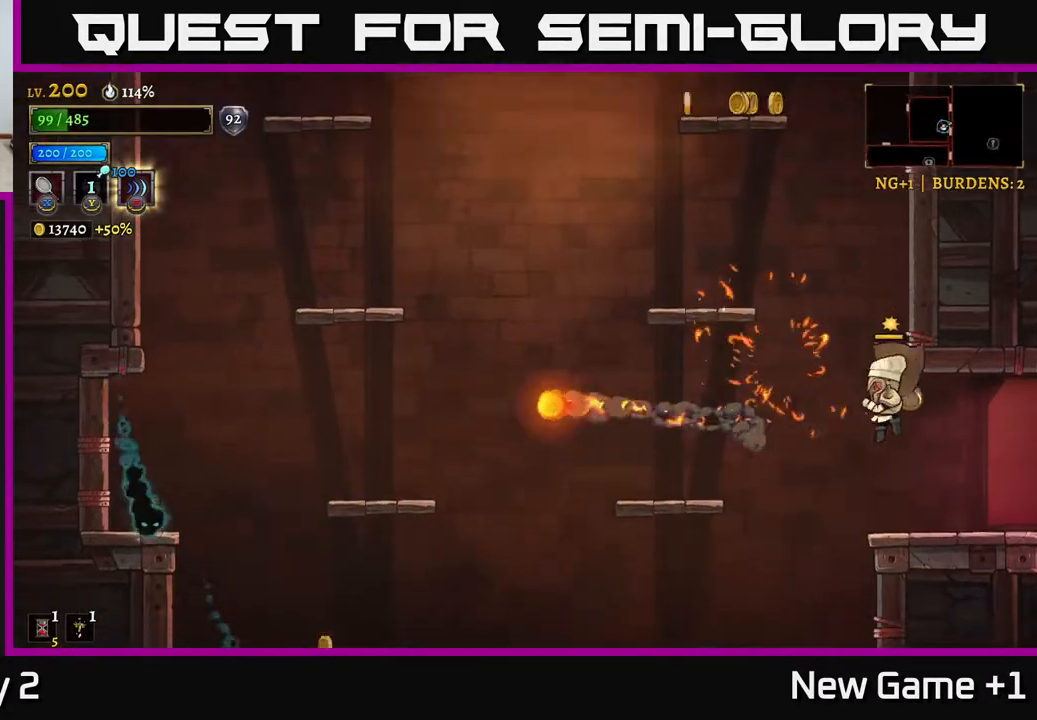
{"buttons": [], "left_stick": "left", "right_stick": "center", "events": [[33, "left_stick", "left"]]}
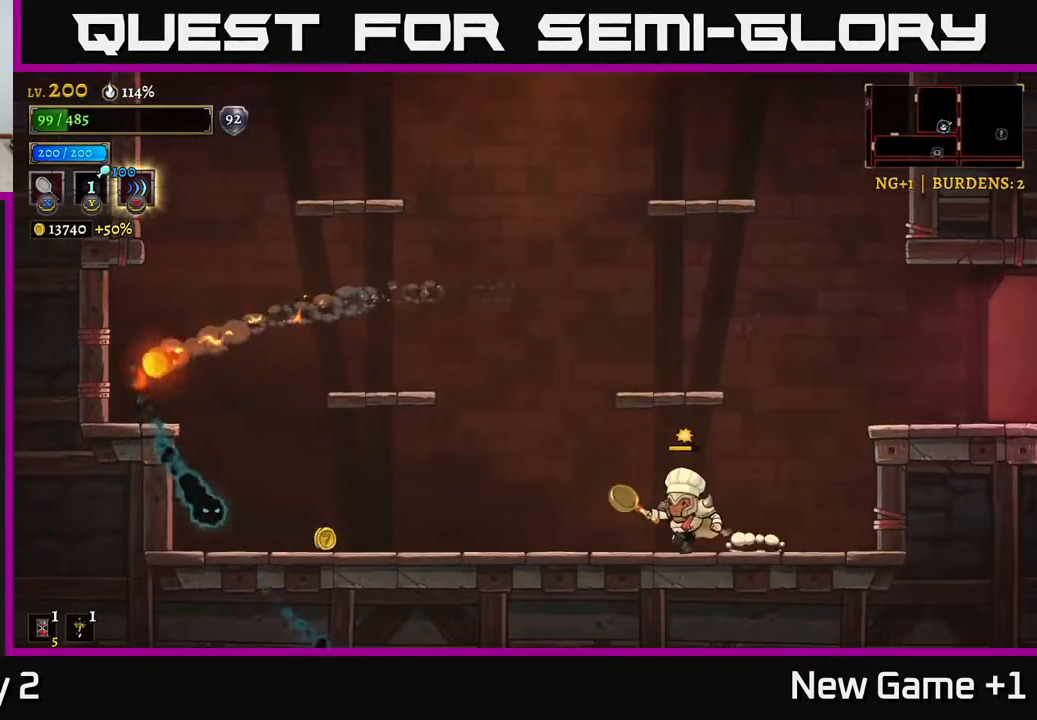
{"buttons": [], "left_stick": "left", "right_stick": "center", "events": [[217, "X", "down"], [433, "X", "up"]]}
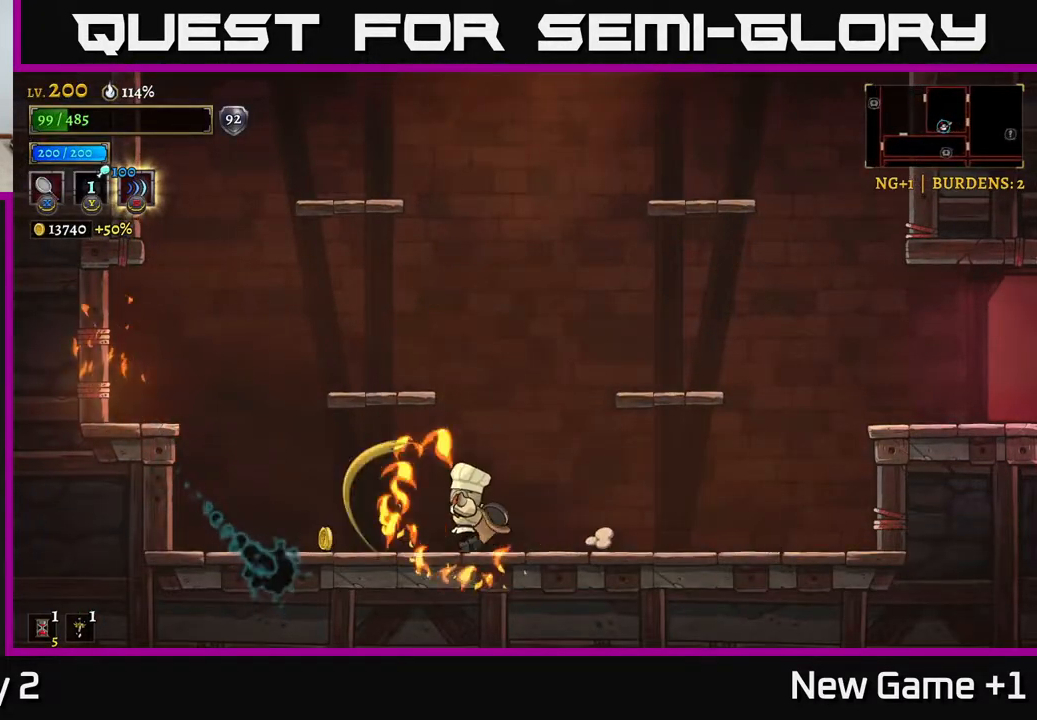
{"buttons": ["A"], "left_stick": "center", "right_stick": "center", "events": [[350, "A", "down"], [467, "left_stick", "center"]]}
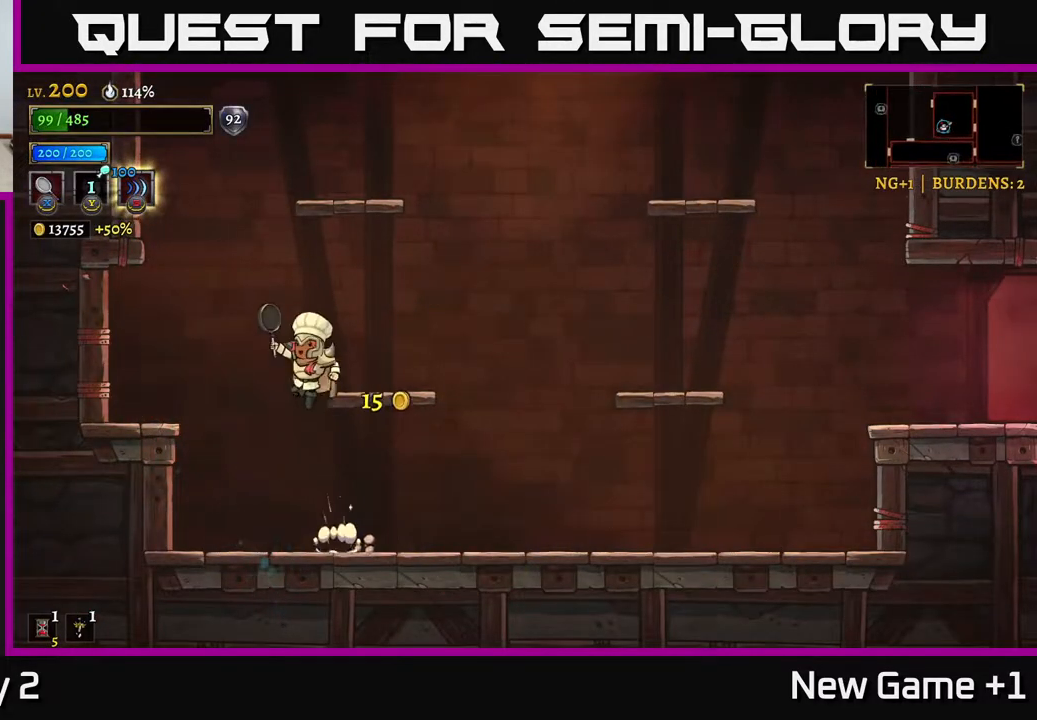
{"buttons": ["A"], "left_stick": "right", "right_stick": "center", "events": [[17, "left_stick", "right"], [100, "A", "up"], [183, "left_stick", "center"], [483, "left_stick", "right"], [500, "A", "down"]]}
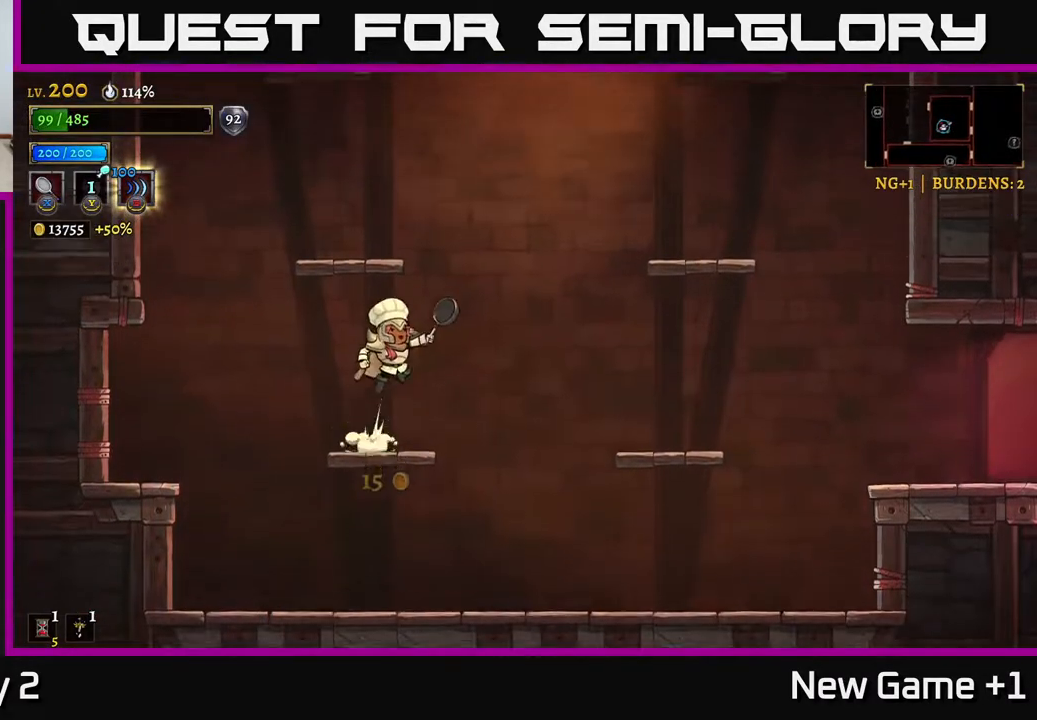
{"buttons": [], "left_stick": "right", "right_stick": "center", "events": [[433, "A", "up"]]}
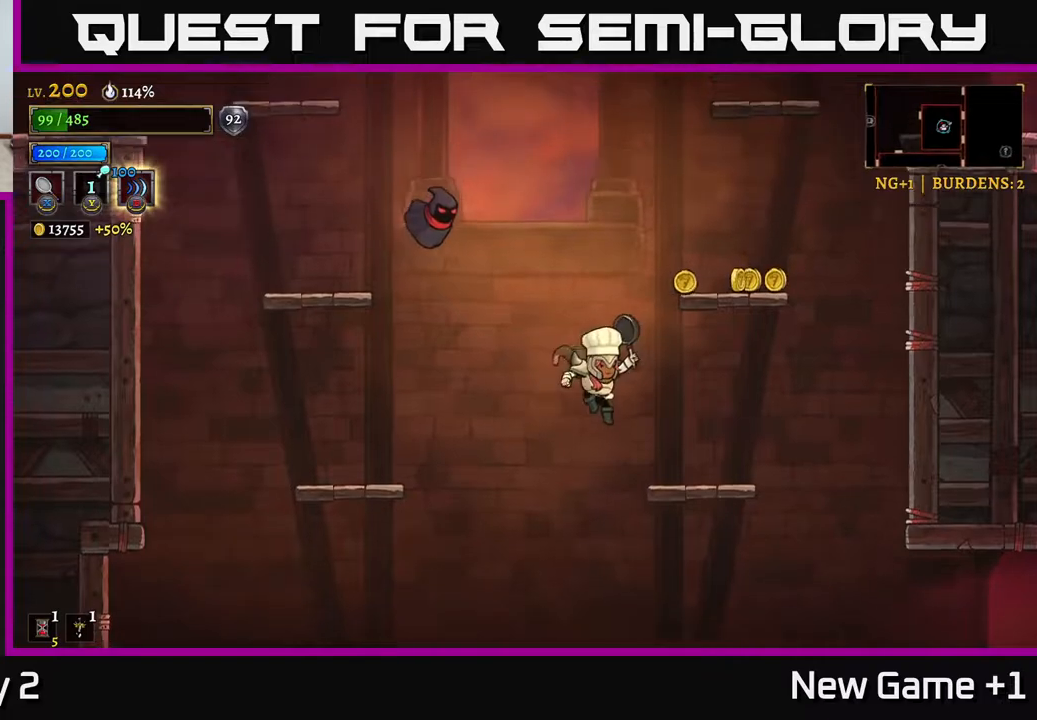
{"buttons": ["A", "X"], "left_stick": "left", "right_stick": "center", "events": [[300, "A", "down"], [300, "left_stick", "left"], [317, "X", "down"]]}
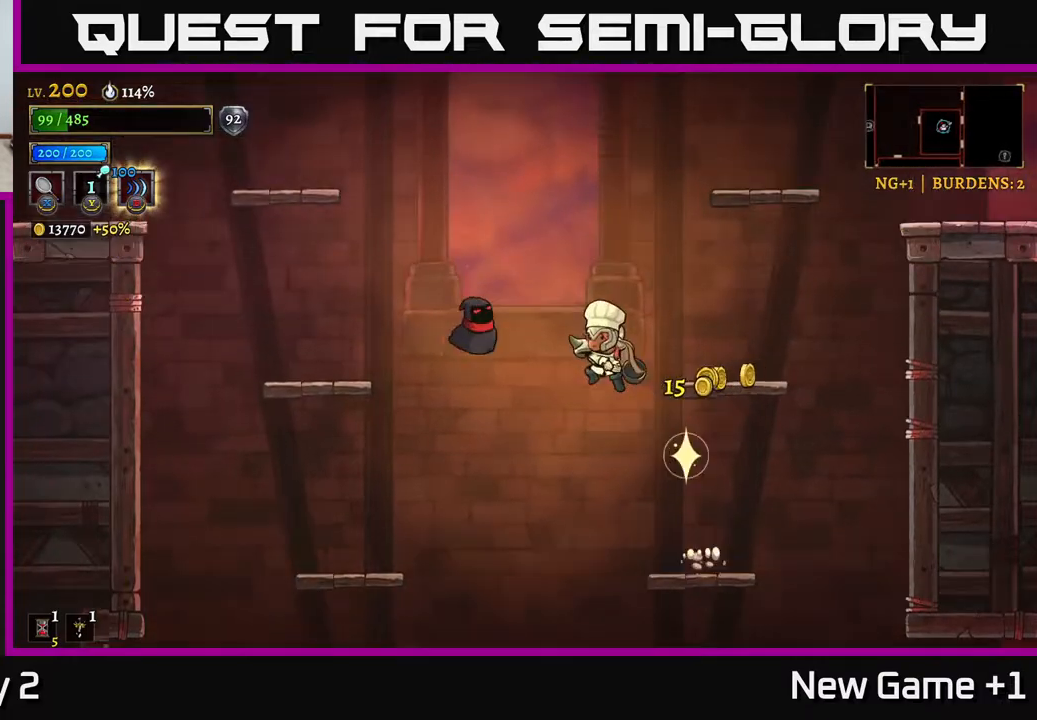
{"buttons": ["X"], "left_stick": "left", "right_stick": "center", "events": [[167, "left_stick", "center"], [183, "X", "up"], [250, "A", "up"], [383, "left_stick", "left"], [467, "X", "down"]]}
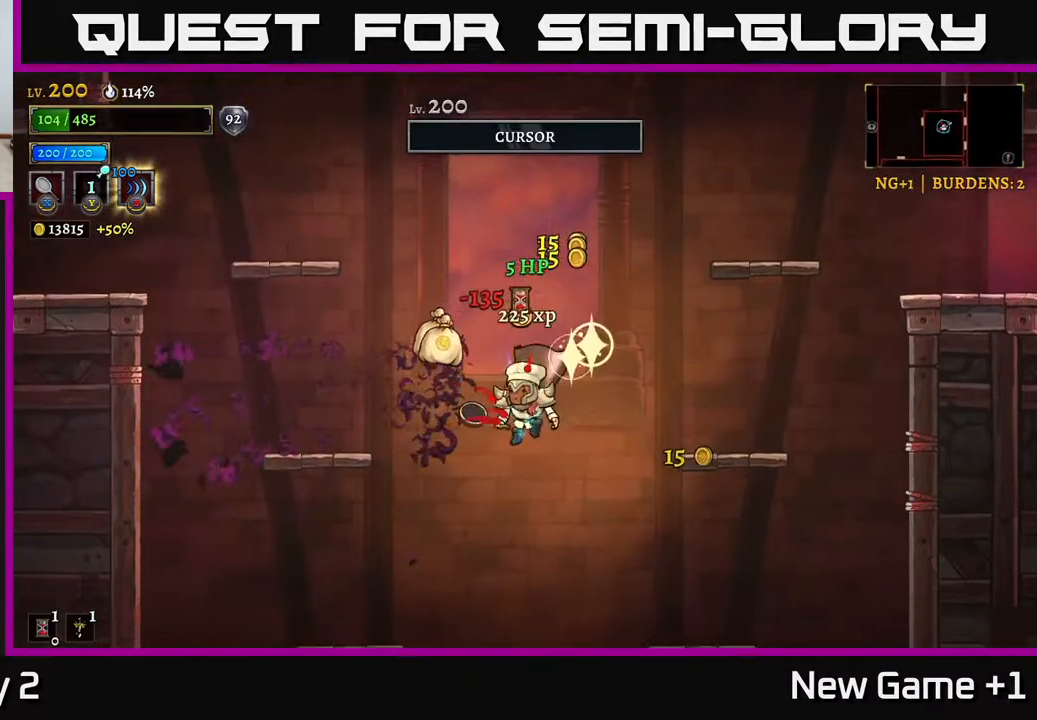
{"buttons": [], "left_stick": "right", "right_stick": "center", "events": [[83, "A", "down"], [133, "X", "up"], [217, "A", "up"], [500, "left_stick", "right"]]}
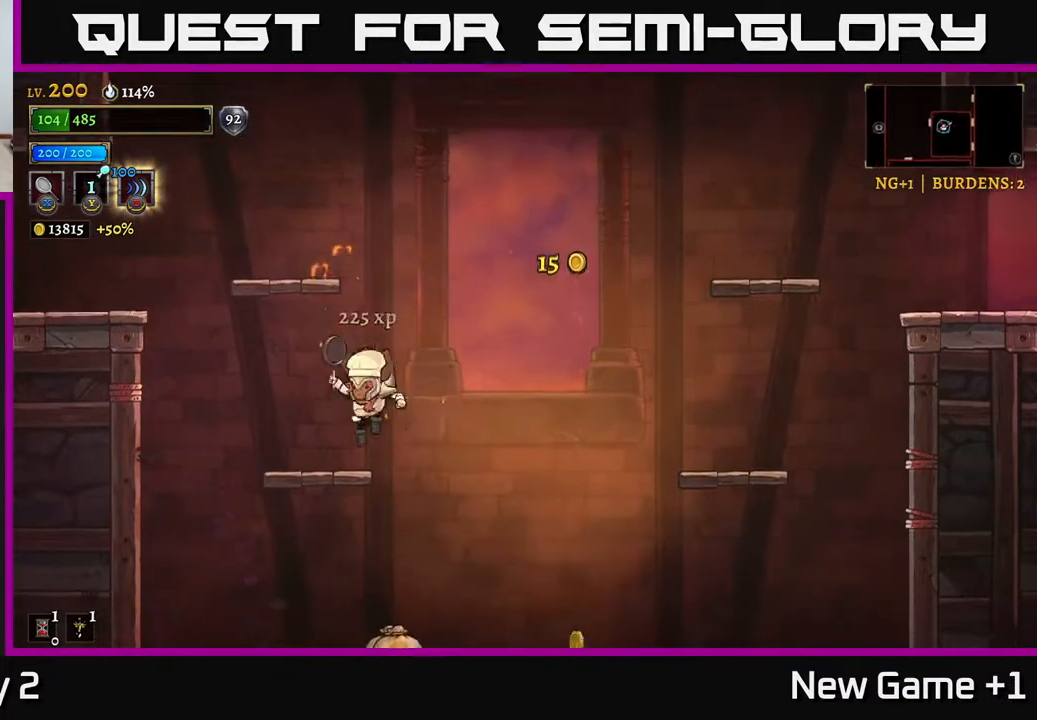
{"buttons": [], "left_stick": "left", "right_stick": "center", "events": [[350, "left_stick", "left"]]}
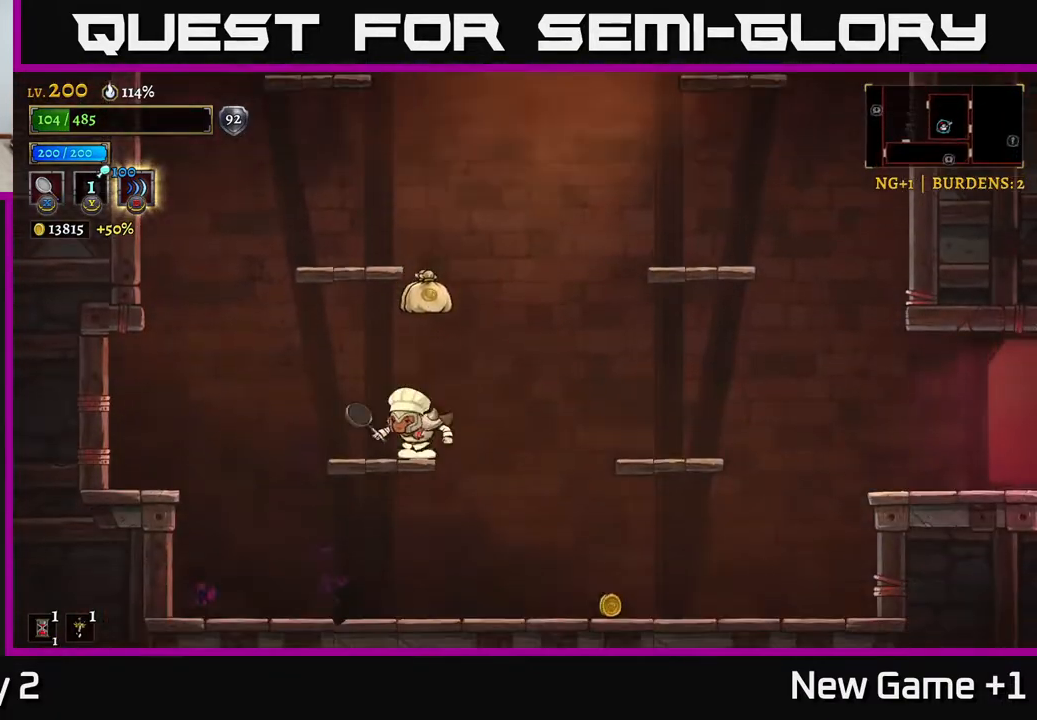
{"buttons": [], "left_stick": "left", "right_stick": "center", "events": [[50, "left_stick", "right"], [500, "left_stick", "left"]]}
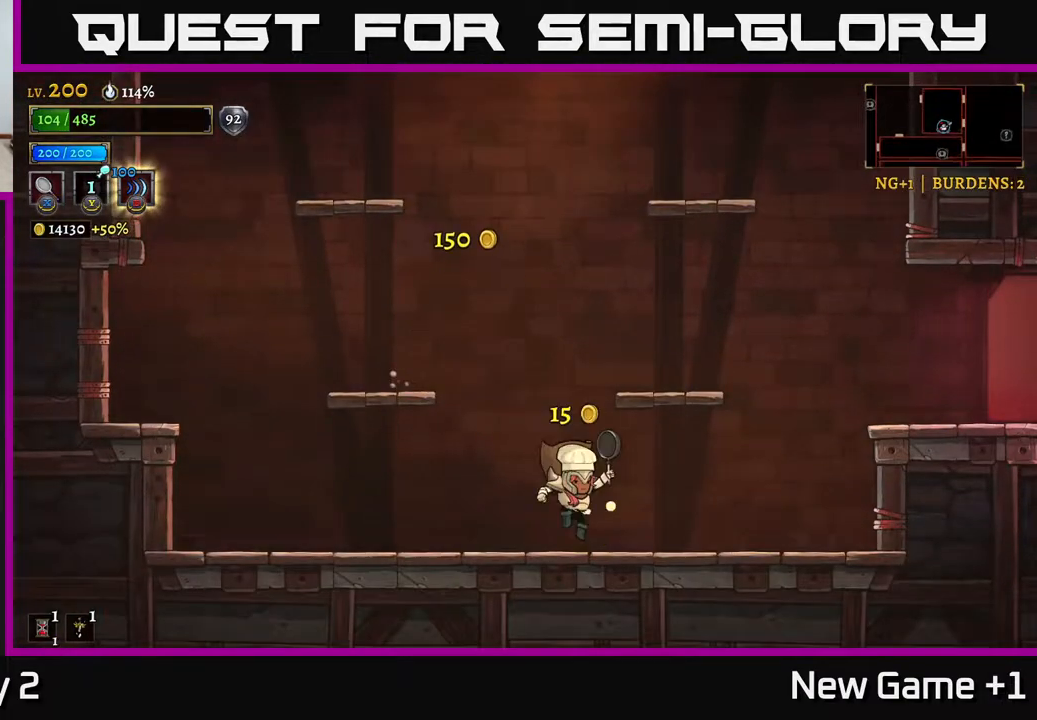
{"buttons": [], "left_stick": "left", "right_stick": "center", "events": [[150, "A", "down"], [317, "A", "up"]]}
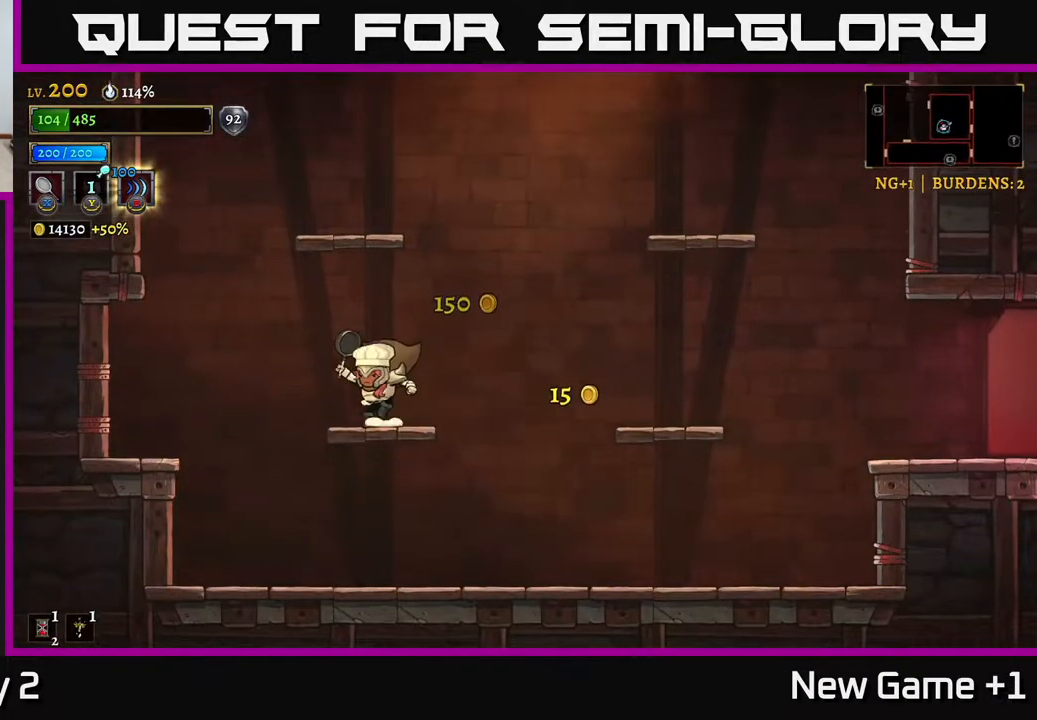
{"buttons": ["A"], "left_stick": "left", "right_stick": "center", "events": [[117, "left_stick", "right"], [167, "A", "down"], [383, "left_stick", "left"]]}
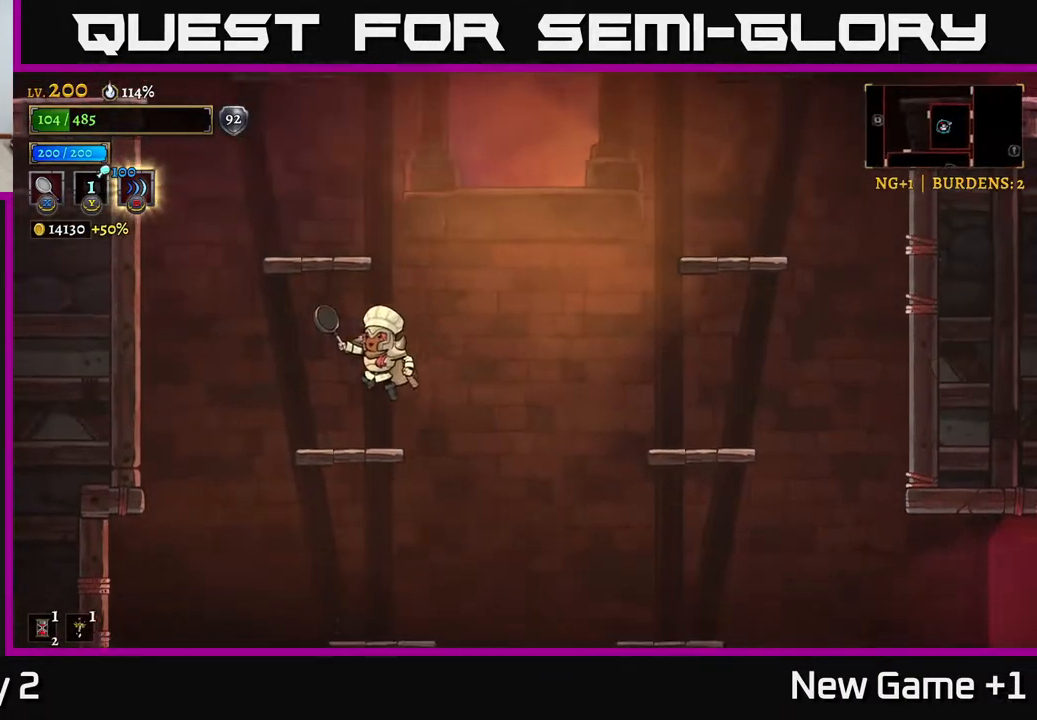
{"buttons": ["A"], "left_stick": "left", "right_stick": "center", "events": [[83, "A", "up"], [100, "left_stick", "center"], [450, "A", "down"], [467, "left_stick", "left"]]}
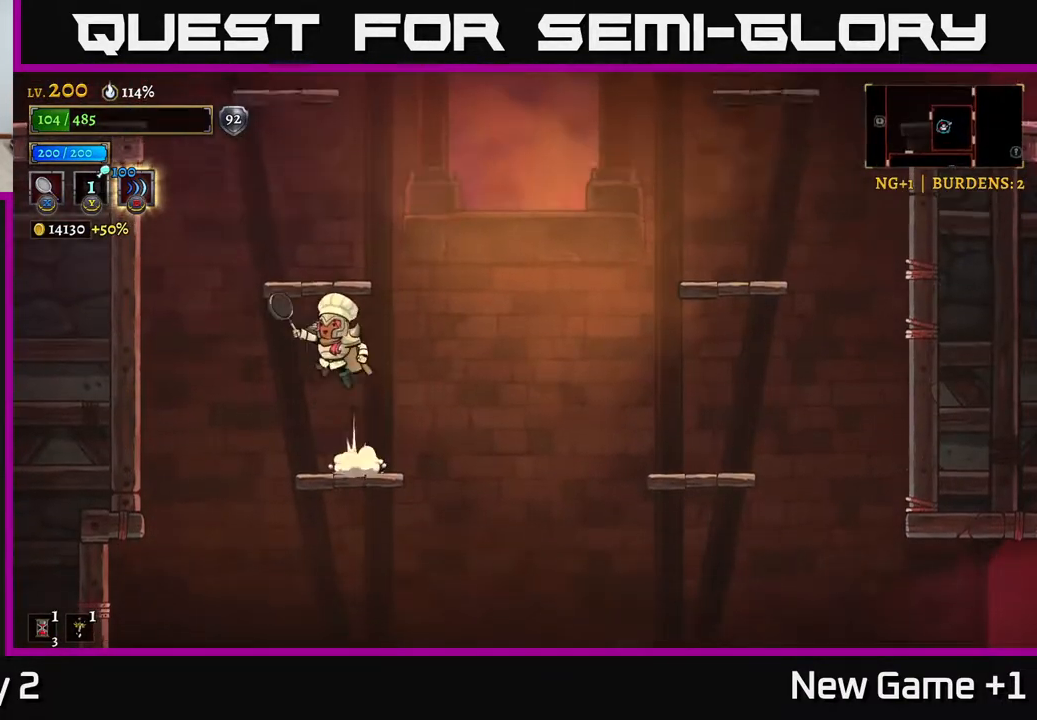
{"buttons": [], "left_stick": "up-left", "right_stick": "center", "events": [[217, "left_stick", "up-left"], [283, "A", "up"], [333, "A", "down"], [483, "A", "up"]]}
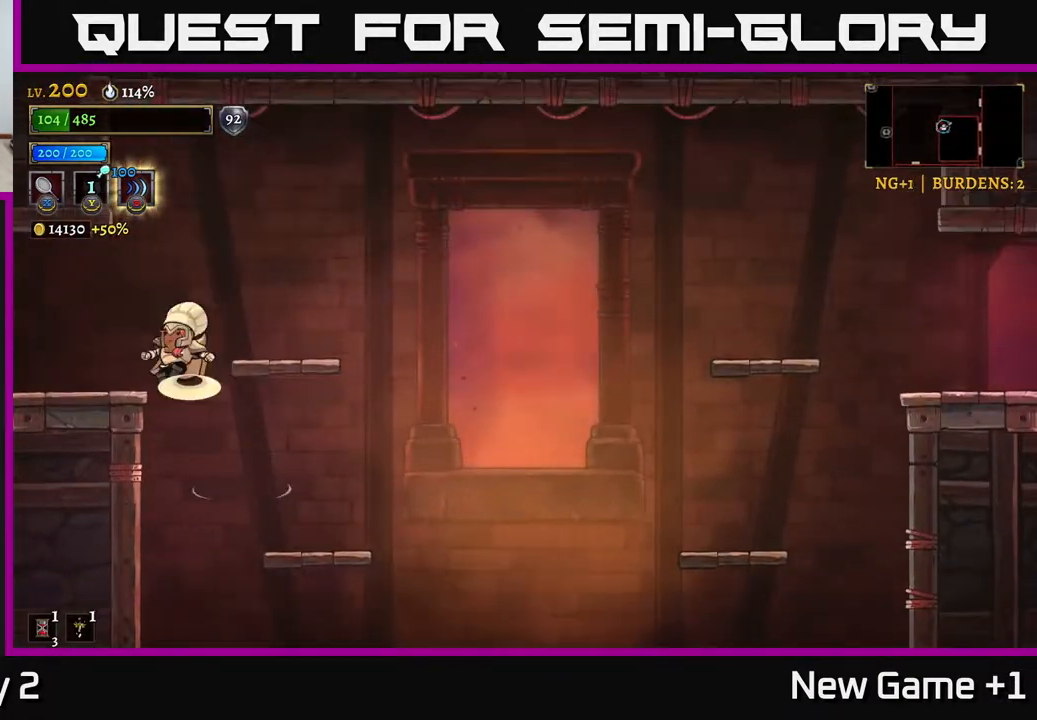
{"buttons": ["L2"], "left_stick": "left", "right_stick": "center", "events": [[33, "A", "down"], [83, "left_stick", "left"], [167, "A", "up"], [167, "L2", "down"]]}
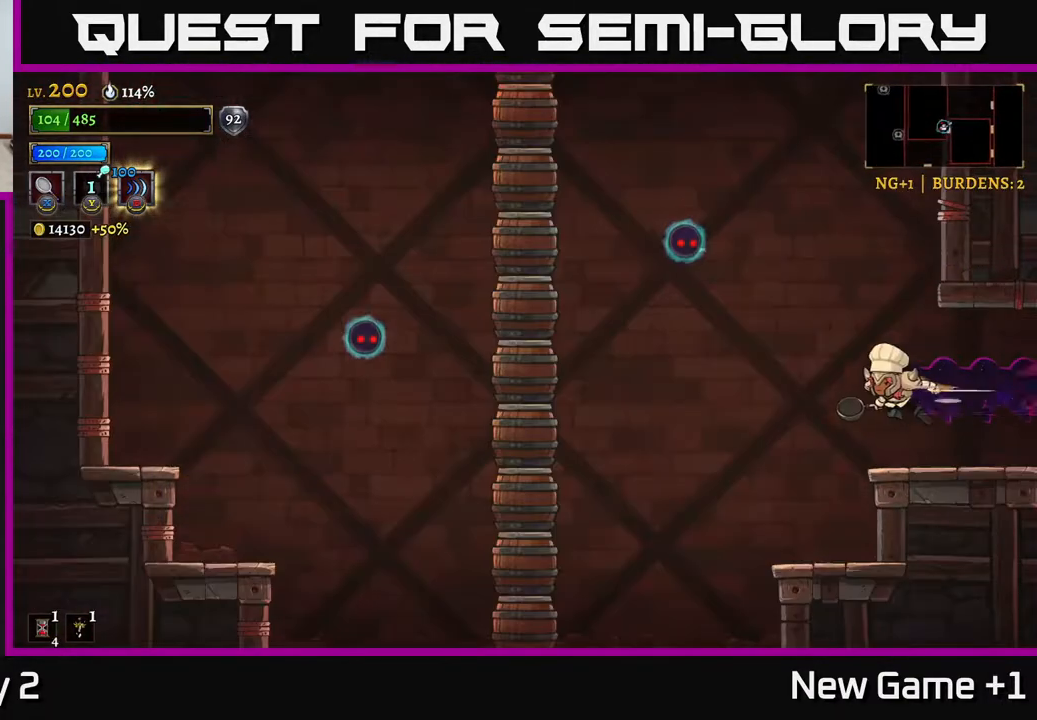
{"buttons": [], "left_stick": "center", "right_stick": "center", "events": [[33, "L2", "up"], [200, "left_stick", "center"], [283, "left_stick", "left"], [417, "left_stick", "center"]]}
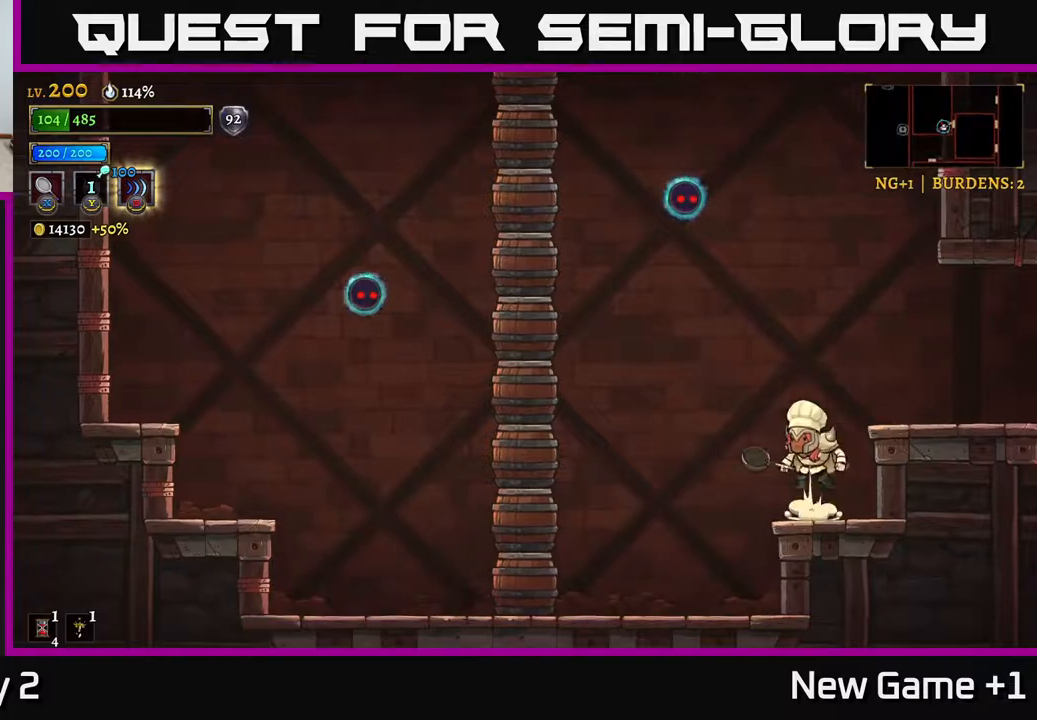
{"buttons": [], "left_stick": "right", "right_stick": "center", "events": [[33, "A", "down"], [117, "X", "down"], [383, "left_stick", "right"], [400, "X", "up"], [450, "A", "up"]]}
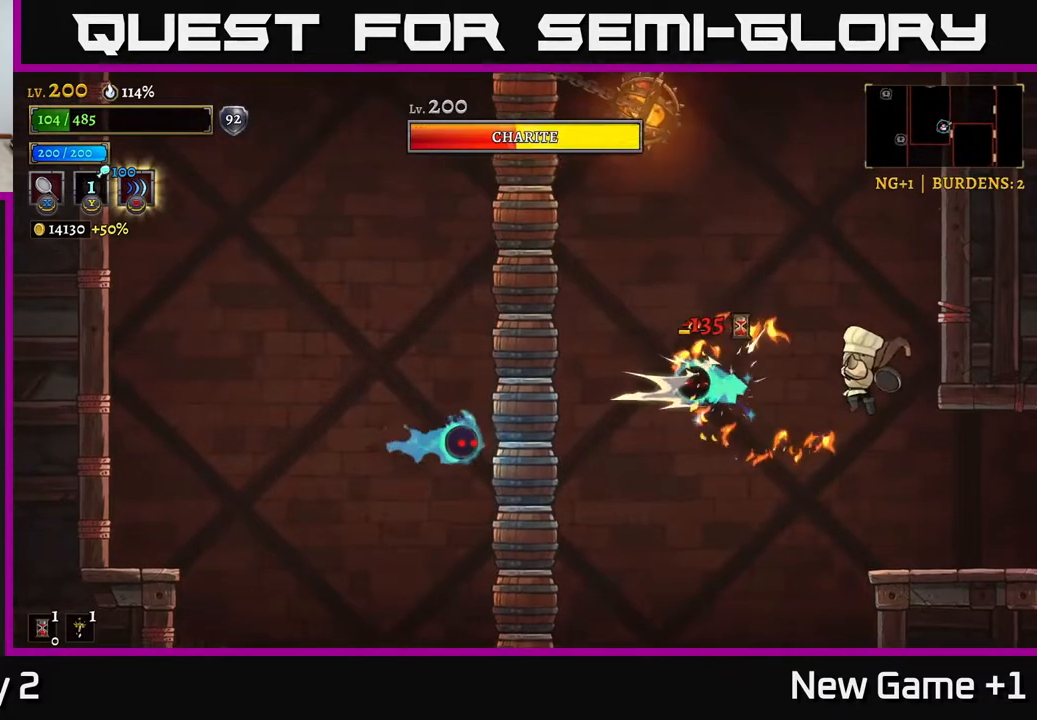
{"buttons": [], "left_stick": "left", "right_stick": "center", "events": [[183, "left_stick", "center"], [383, "left_stick", "left"]]}
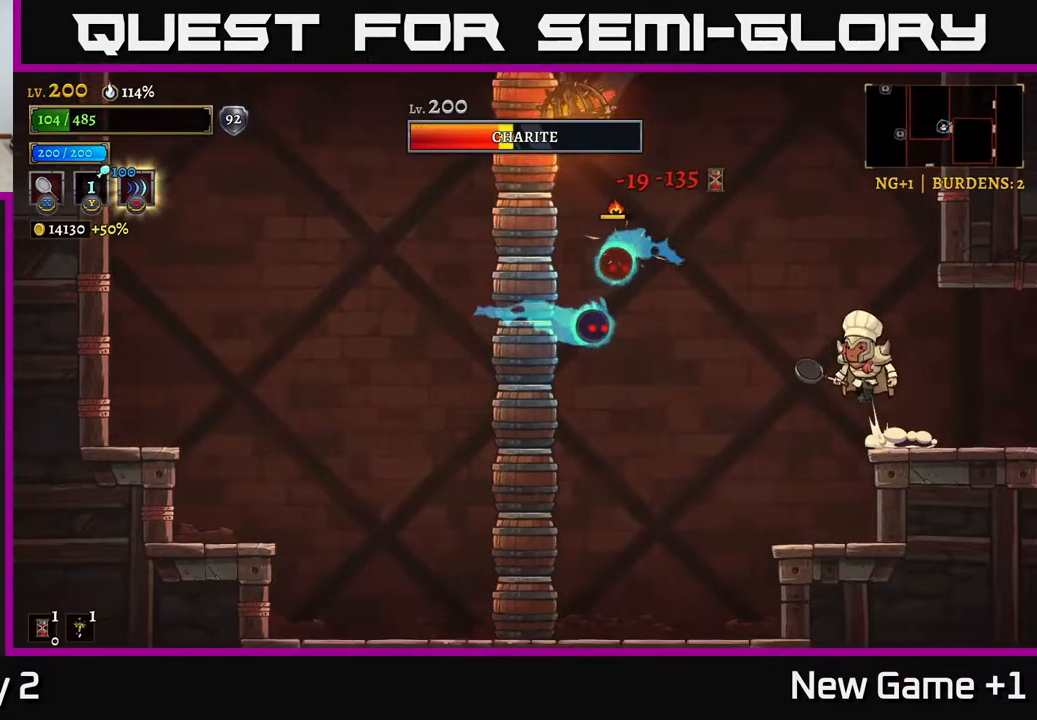
{"buttons": [], "left_stick": "right", "right_stick": "center", "events": [[17, "A", "down"], [33, "X", "down"], [117, "A", "up"], [267, "X", "up"], [317, "left_stick", "right"]]}
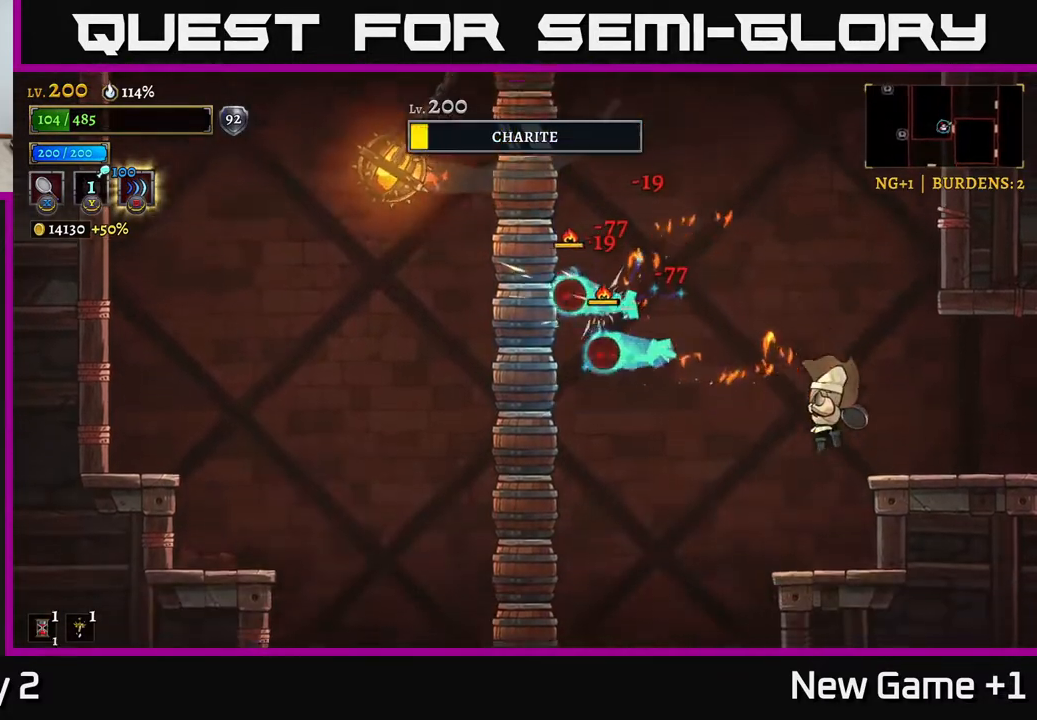
{"buttons": [], "left_stick": "center", "right_stick": "center", "events": [[150, "left_stick", "center"]]}
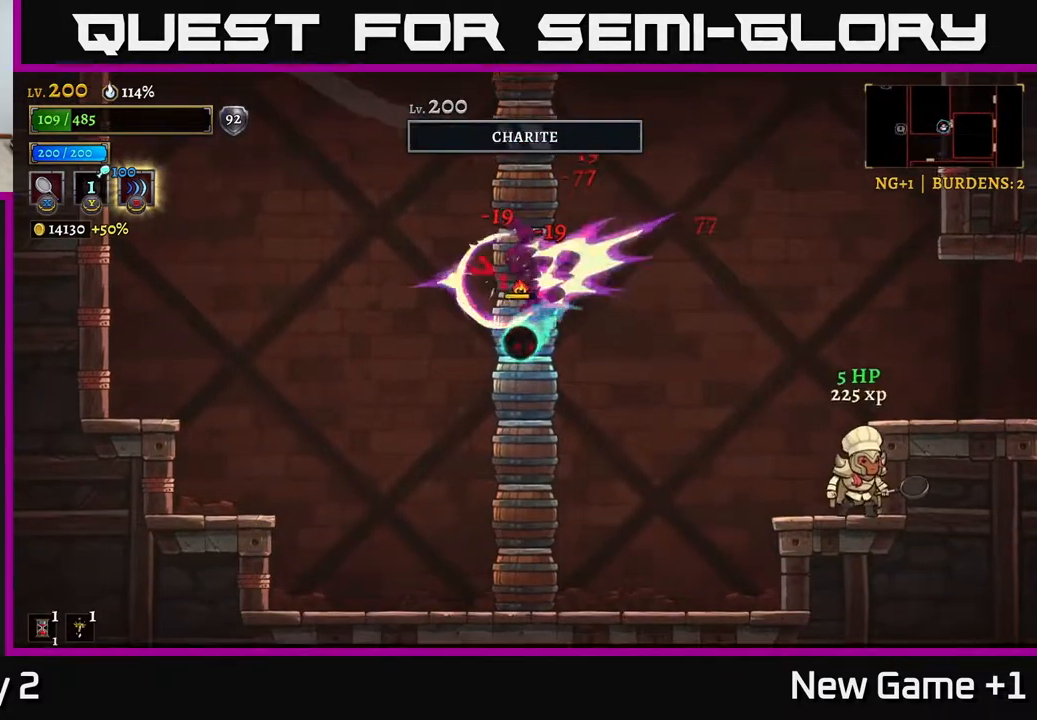
{"buttons": ["X"], "left_stick": "left", "right_stick": "center", "events": [[133, "A", "down"], [200, "left_stick", "left"], [317, "A", "up"], [383, "X", "down"]]}
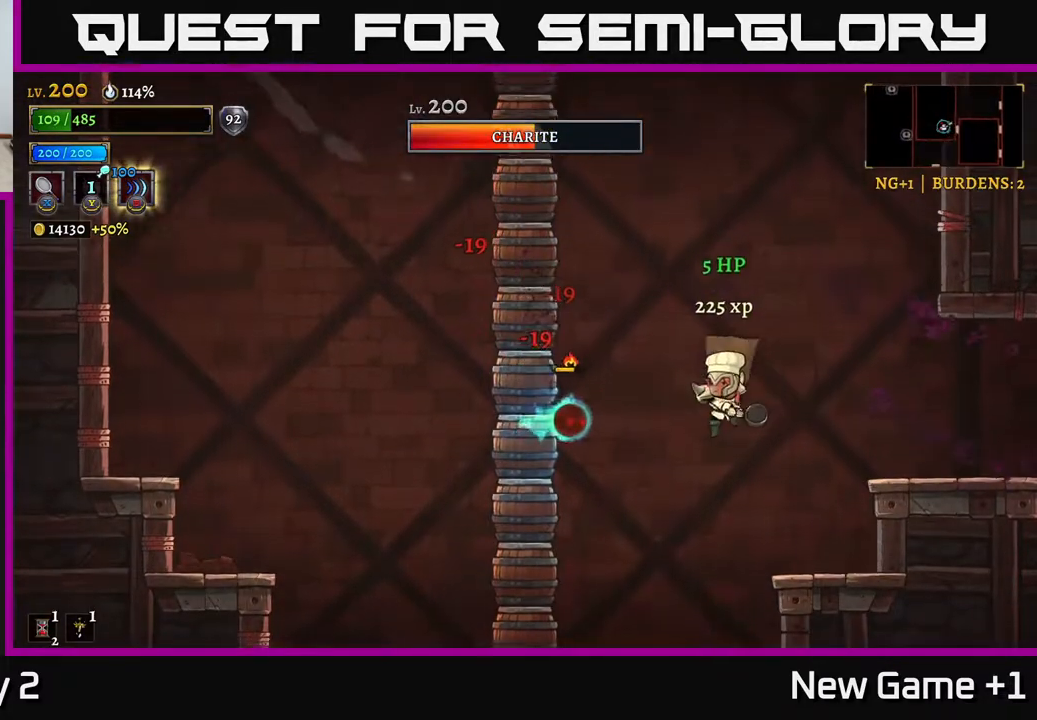
{"buttons": [], "left_stick": "center", "right_stick": "center", "events": [[33, "X", "up"], [33, "left_stick", "right"], [167, "left_stick", "center"], [250, "left_stick", "right"], [467, "left_stick", "center"]]}
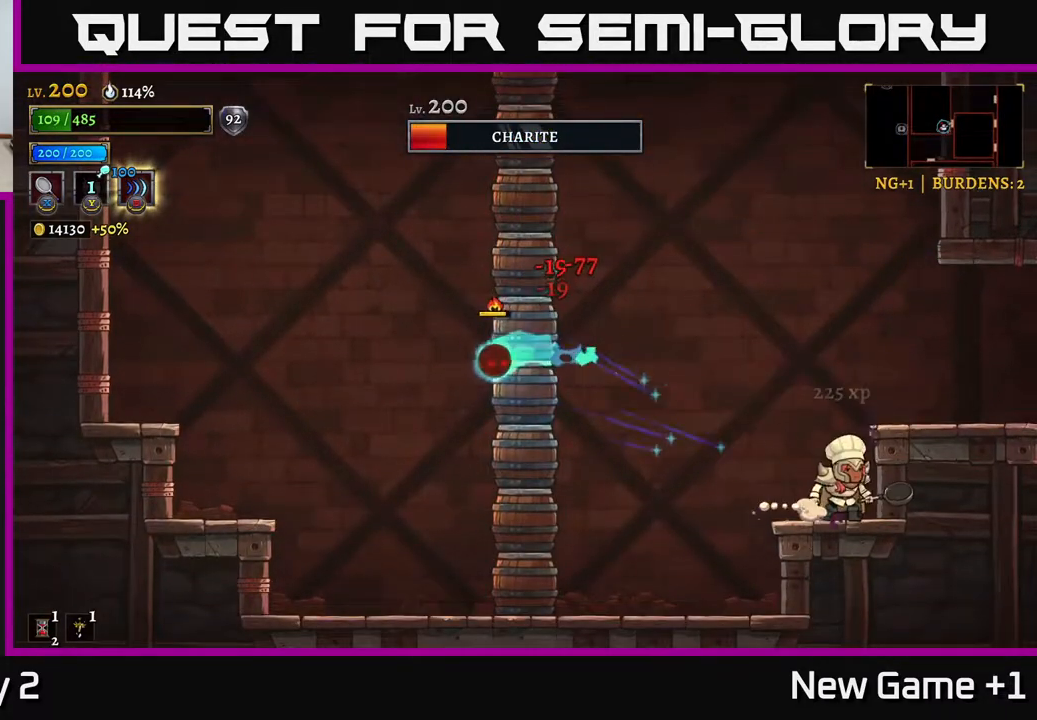
{"buttons": [], "left_stick": "center", "right_stick": "center", "events": []}
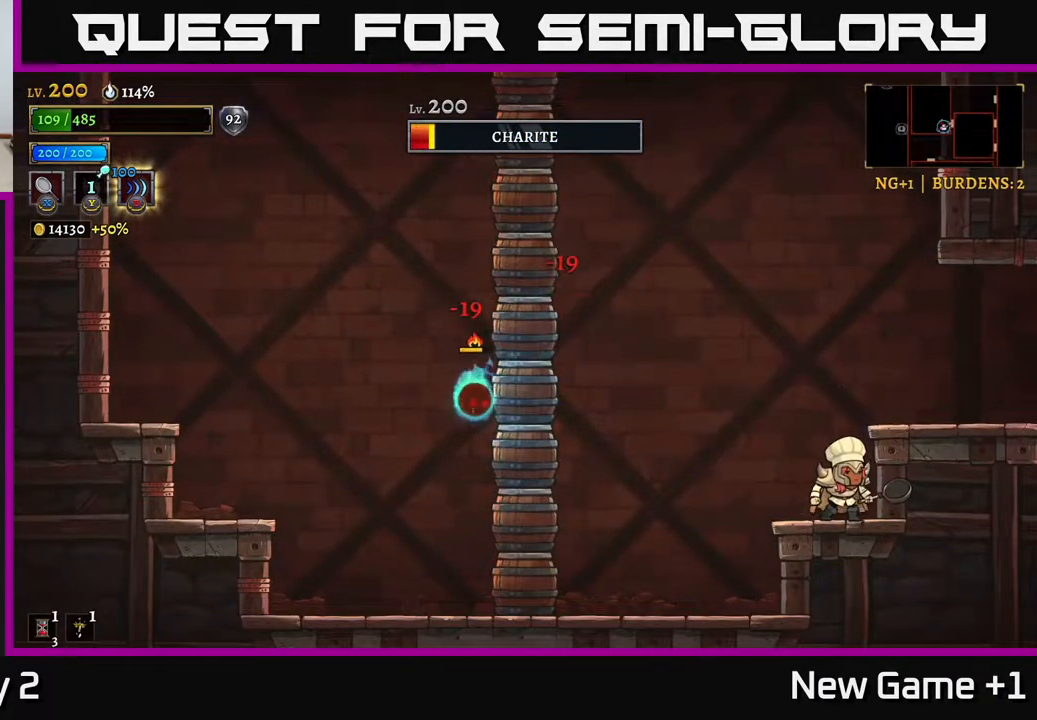
{"buttons": [], "left_stick": "center", "right_stick": "center", "events": []}
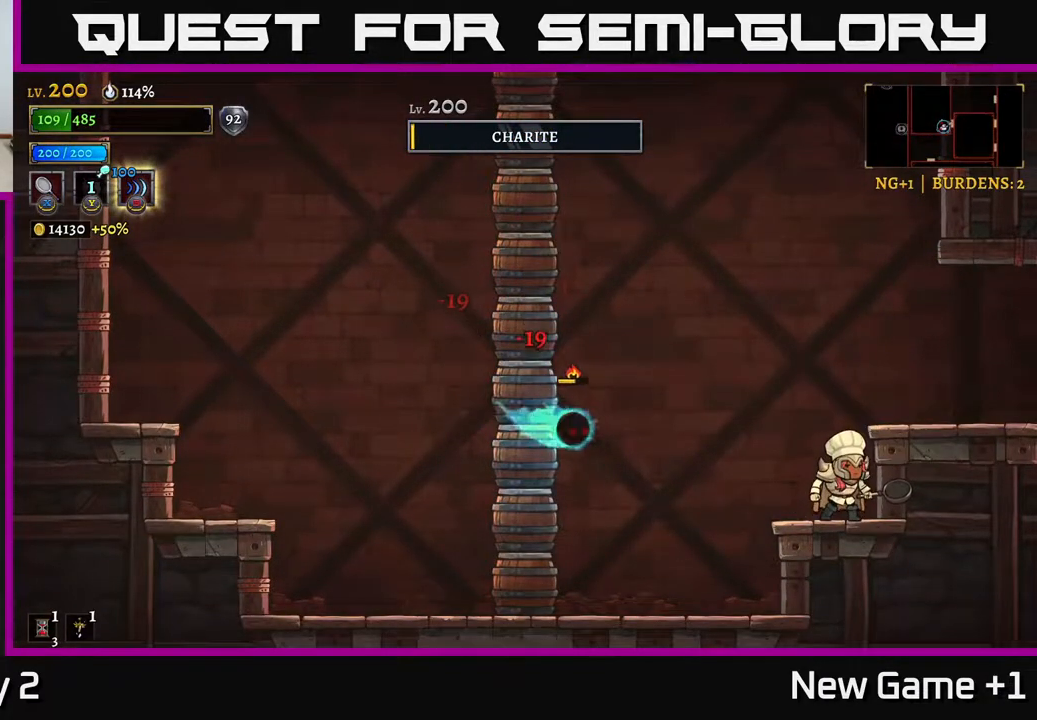
{"buttons": [], "left_stick": "center", "right_stick": "center", "events": []}